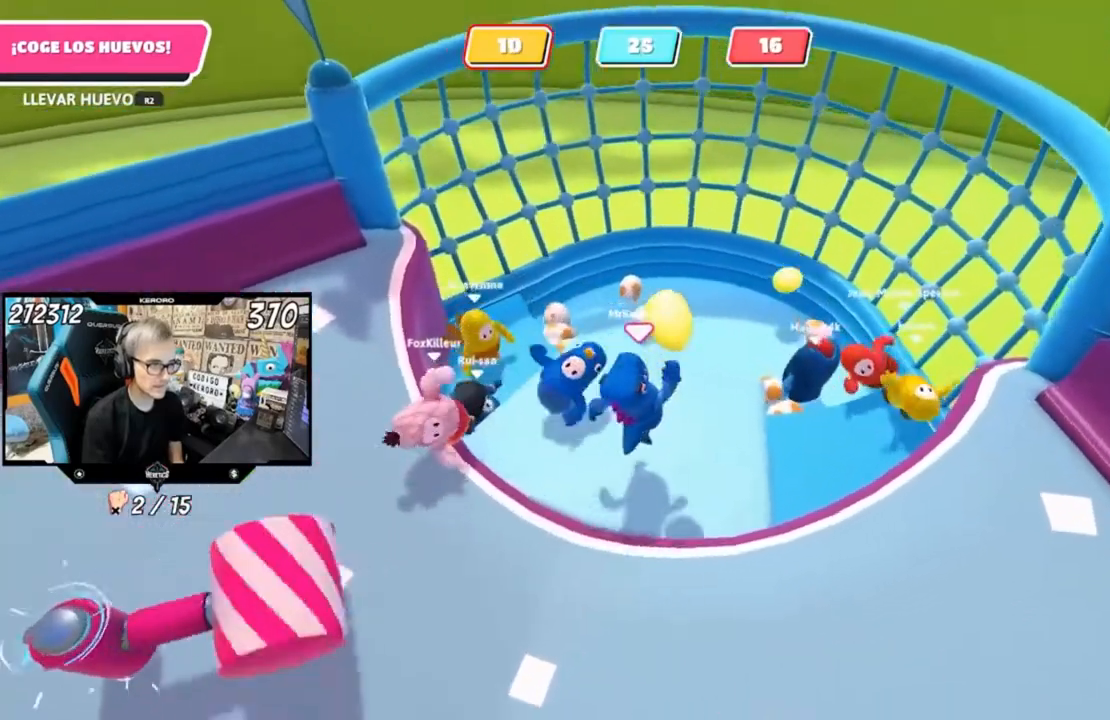
Gameplay with a controller (PlayStation layout); each line is a JSON object with the inputs held at the frame after it (dt_ms = milliseconds from this image to that frame). "events" lists button and stick changes between this image and that frame as [ms after this image, input, new state], when the widget could be followed in between.
{"dt_ms": 500, "buttons": [], "left_stick": "left", "right_stick": "center", "events": [[133, "left_stick", "down"], [300, "right_stick", "down-right"], [367, "left_stick", "right"], [367, "right_stick", "center"], [433, "left_stick", "center"], [500, "left_stick", "left"]]}
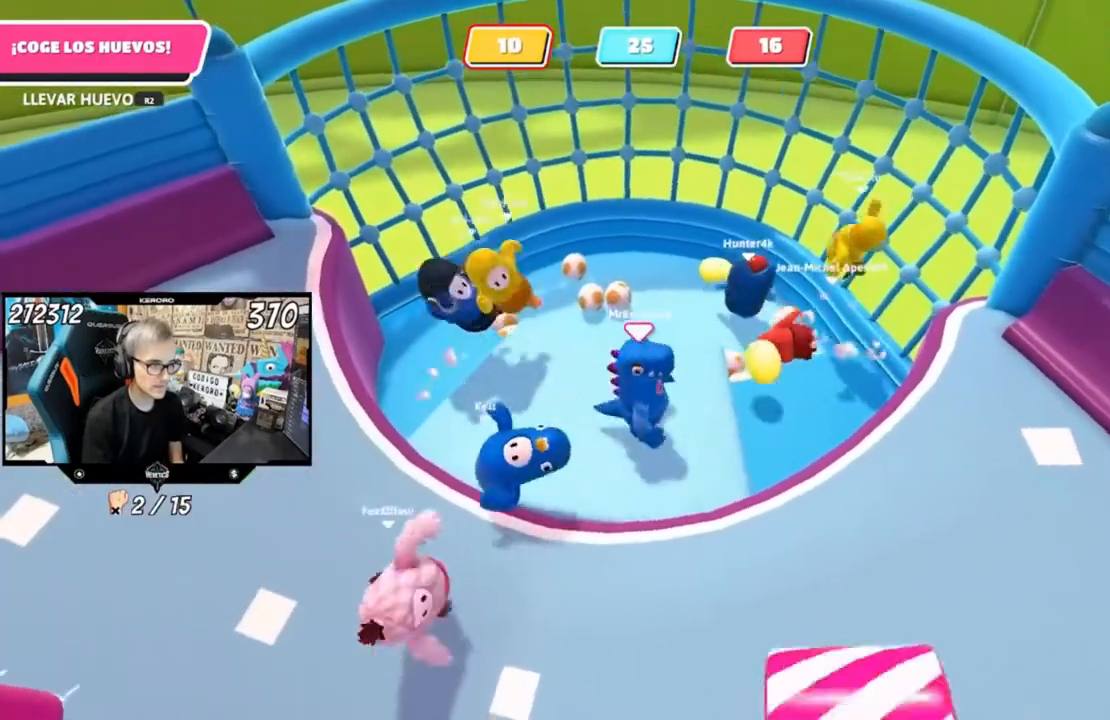
{"dt_ms": 1000, "buttons": [], "left_stick": "left", "right_stick": "center"}
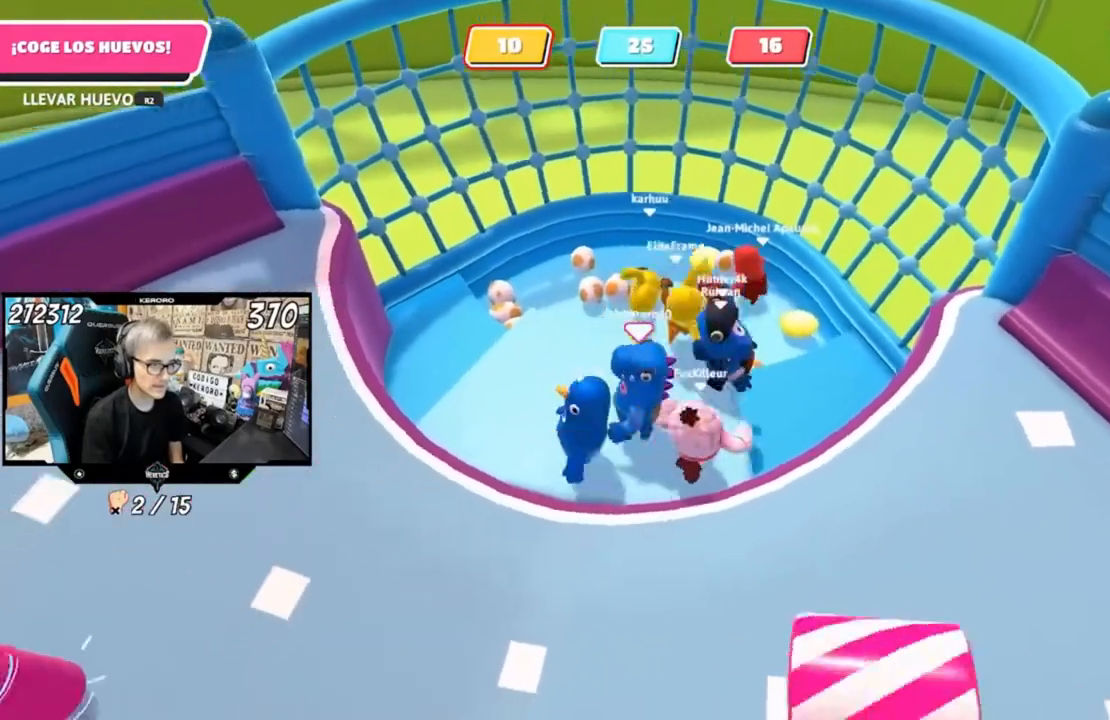
{"dt_ms": 500, "buttons": [], "left_stick": "right", "right_stick": "center", "events": [[33, "left_stick", "center"], [100, "left_stick", "right"], [233, "left_stick", "left"], [400, "left_stick", "right"]]}
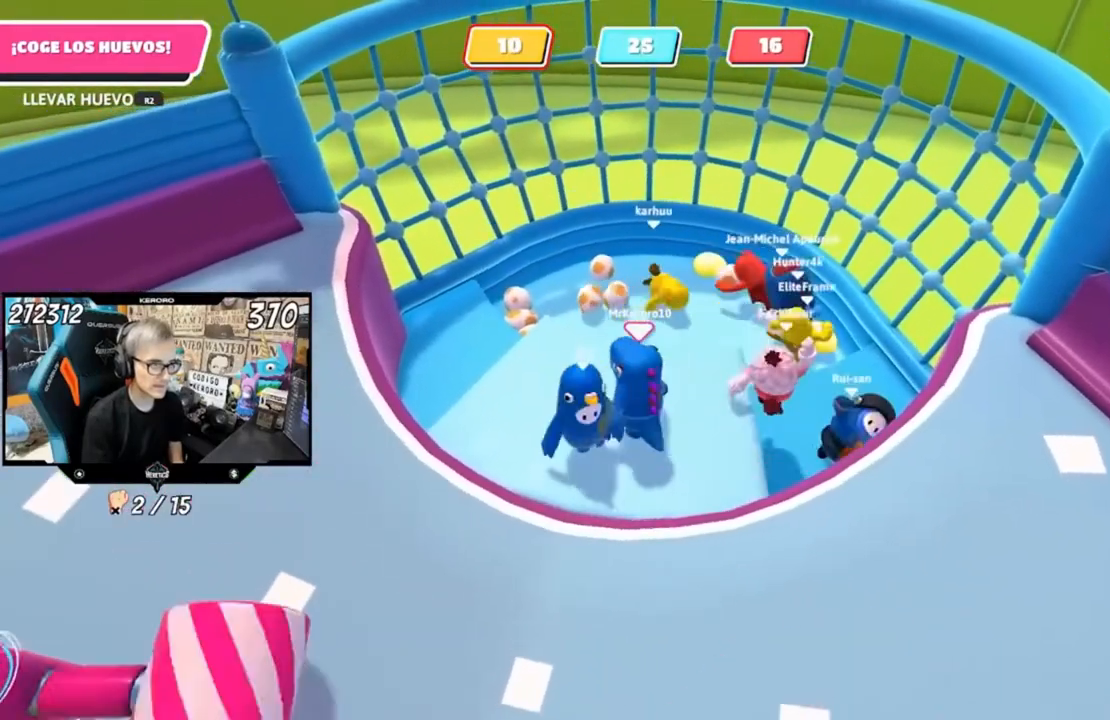
{"dt_ms": 500, "buttons": [], "left_stick": "down-left", "right_stick": "center", "events": [[67, "left_stick", "left"], [233, "left_stick", "up-right"], [467, "left_stick", "down-left"]]}
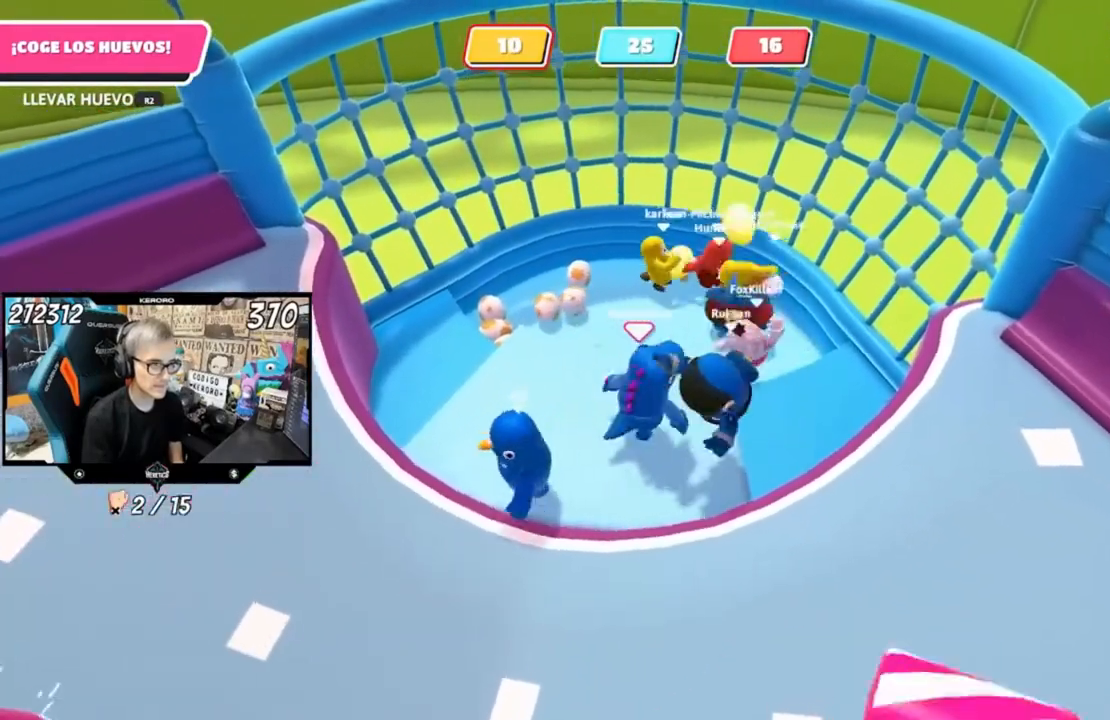
{"dt_ms": 500, "buttons": [], "left_stick": "right", "right_stick": "center", "events": [[100, "left_stick", "down-right"], [200, "left_stick", "left"], [367, "left_stick", "right"]]}
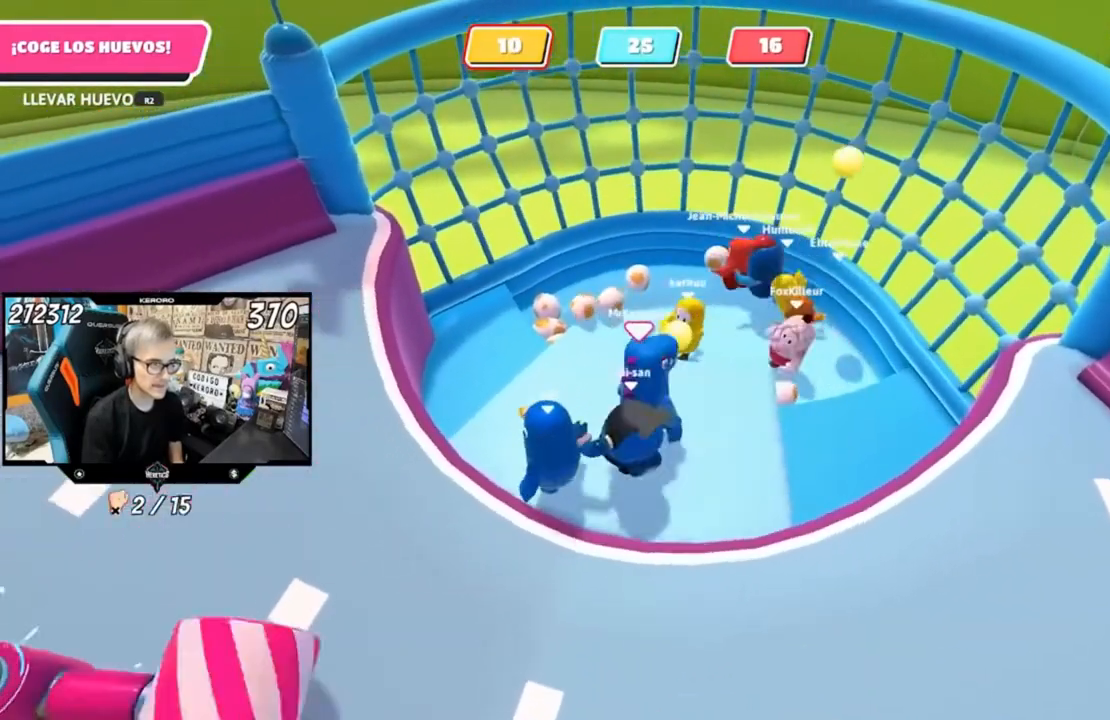
{"dt_ms": 500, "buttons": [], "left_stick": "center", "right_stick": "center", "events": [[100, "left_stick", "center"], [267, "left_stick", "down-left"], [467, "left_stick", "center"]]}
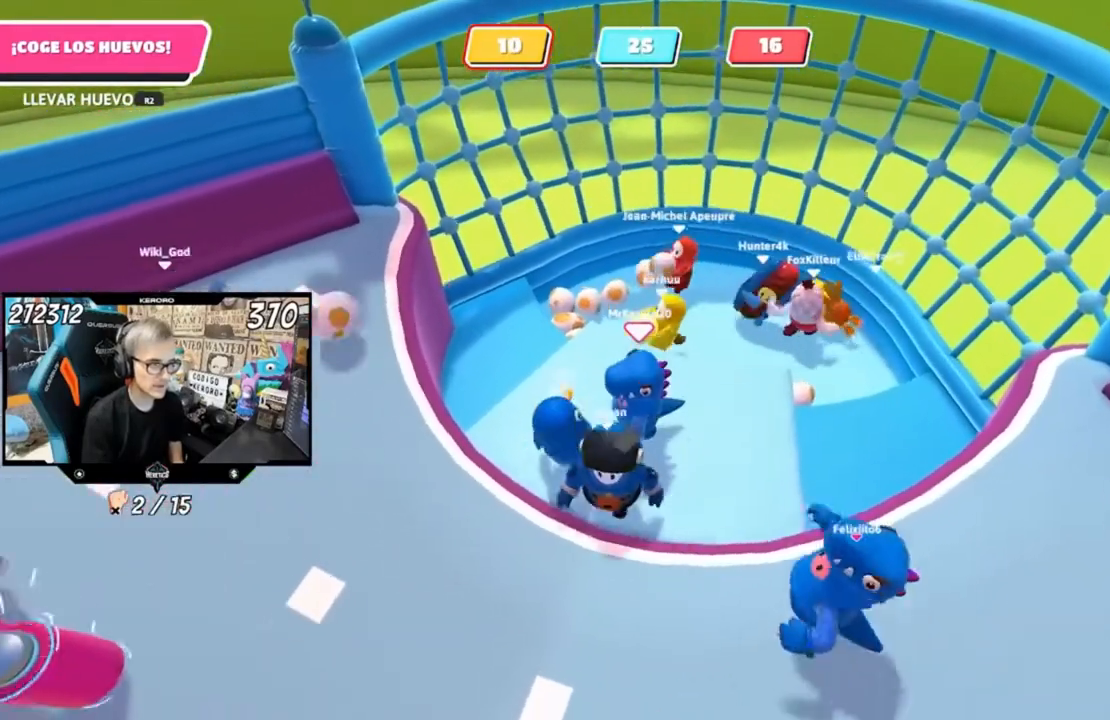
{"dt_ms": 500, "buttons": [], "left_stick": "center", "right_stick": "center", "events": [[67, "left_stick", "up"], [200, "left_stick", "center"]]}
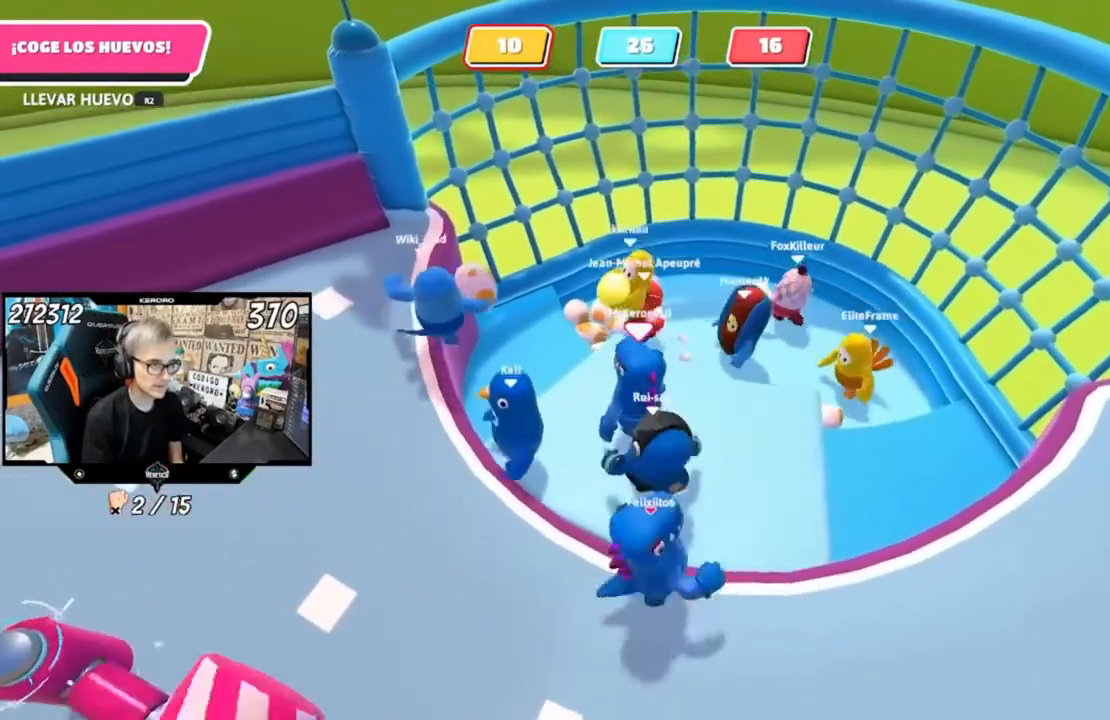
{"dt_ms": 500, "buttons": [], "left_stick": "up-left", "right_stick": "center", "events": [[33, "left_stick", "left"], [300, "left_stick", "center"], [467, "left_stick", "up-left"]]}
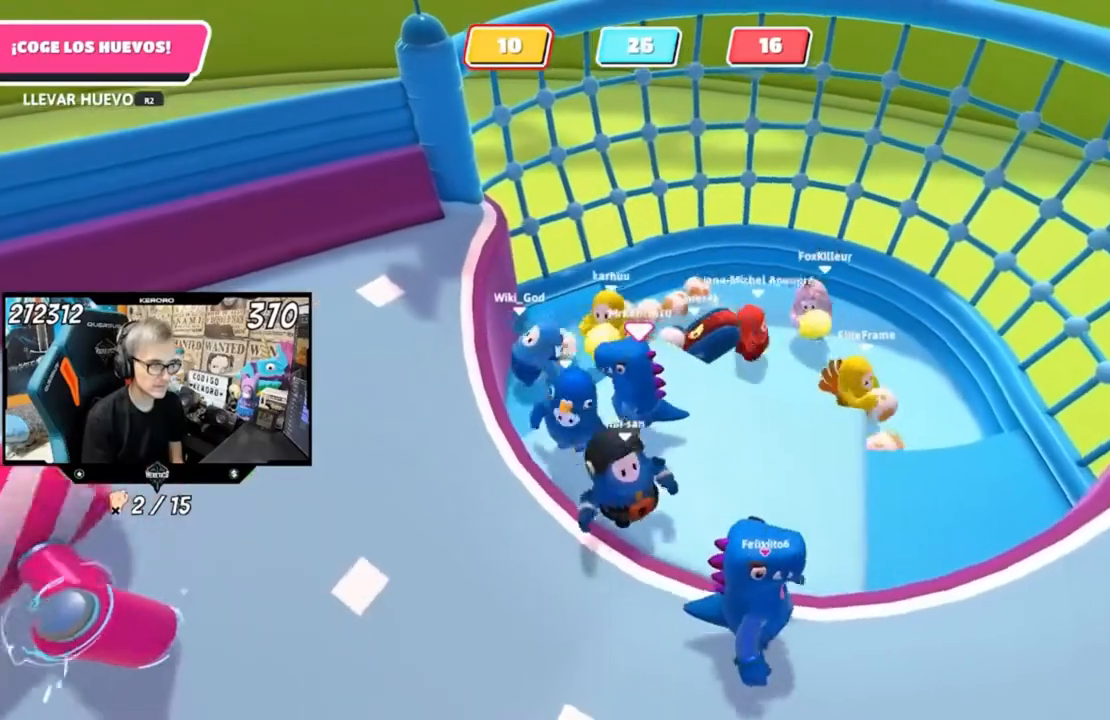
{"dt_ms": 500, "buttons": ["R2"], "left_stick": "center", "right_stick": "center", "events": [[100, "left_stick", "up-right"], [233, "left_stick", "center"], [267, "R2", "down"], [400, "left_stick", "up-right"], [500, "left_stick", "center"]]}
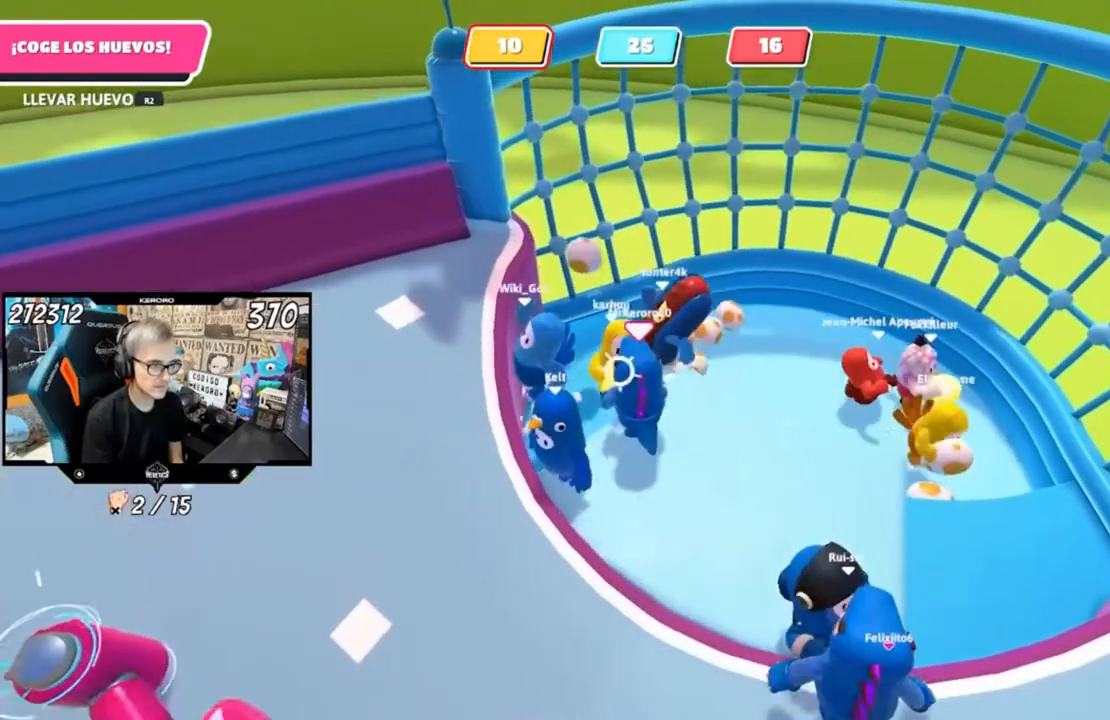
{"dt_ms": 500, "buttons": ["R2"], "left_stick": "center", "right_stick": "center", "events": []}
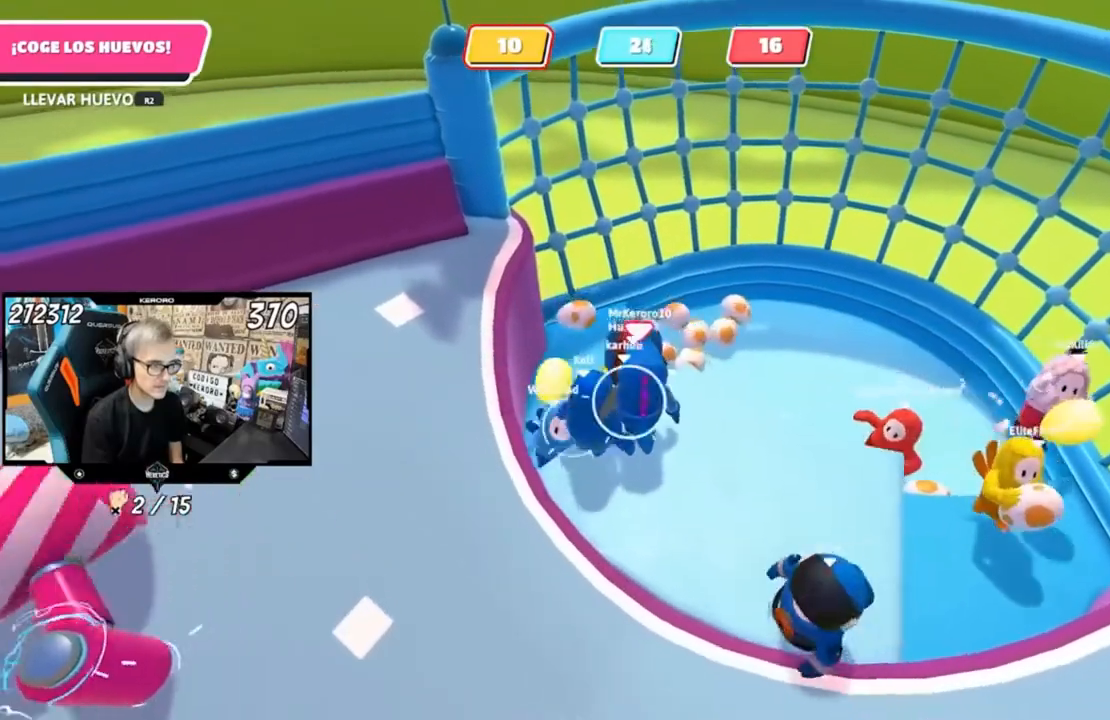
{"dt_ms": 500, "buttons": [], "left_stick": "down-right", "right_stick": "center", "events": [[367, "R2", "up"], [367, "left_stick", "down-right"]]}
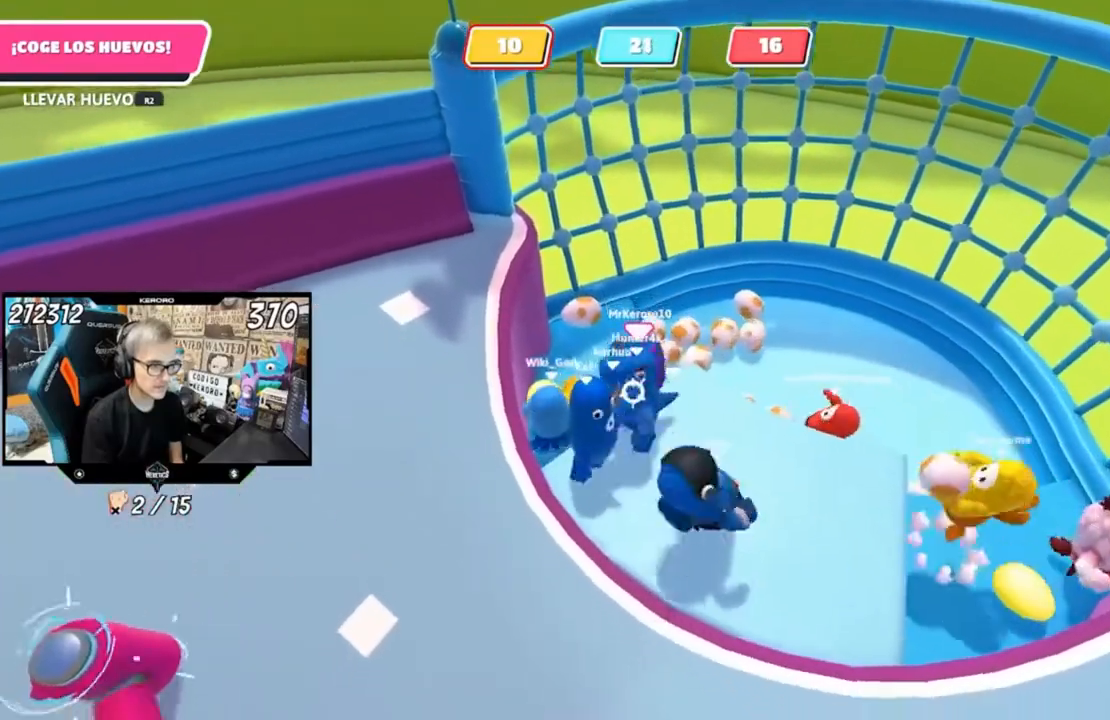
{"dt_ms": 500, "buttons": [], "left_stick": "left", "right_stick": "center", "events": [[500, "left_stick", "left"]]}
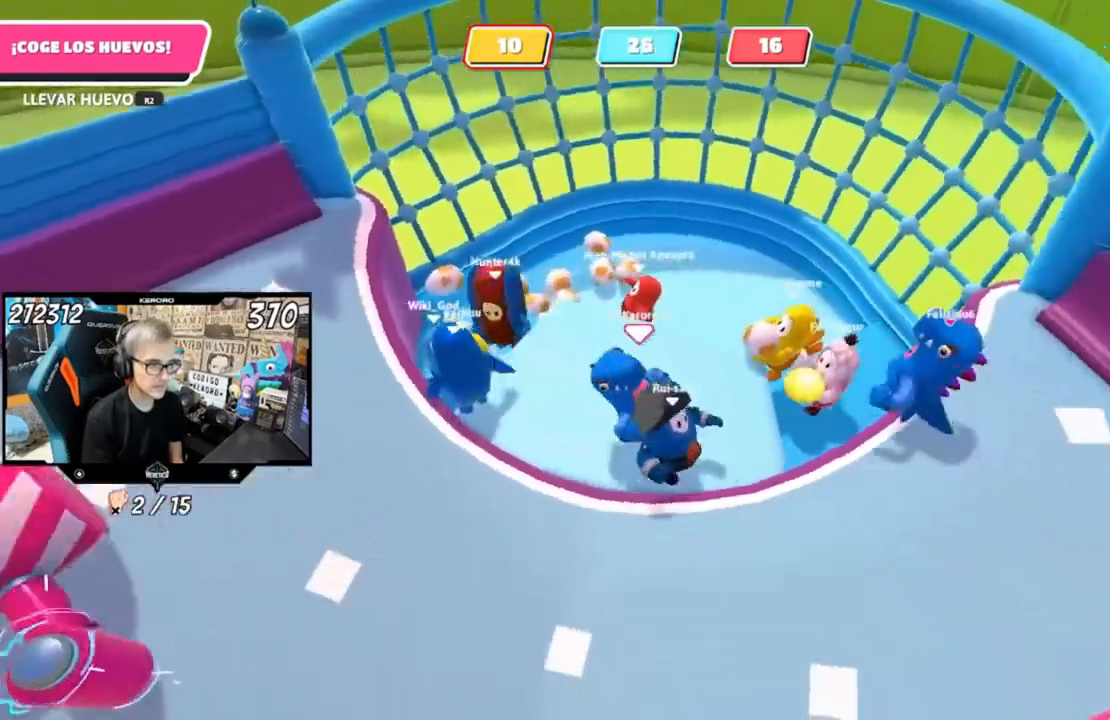
{"dt_ms": 500, "buttons": [], "left_stick": "center", "right_stick": "center", "events": [[100, "left_stick", "right"], [200, "left_stick", "up-right"], [400, "left_stick", "center"]]}
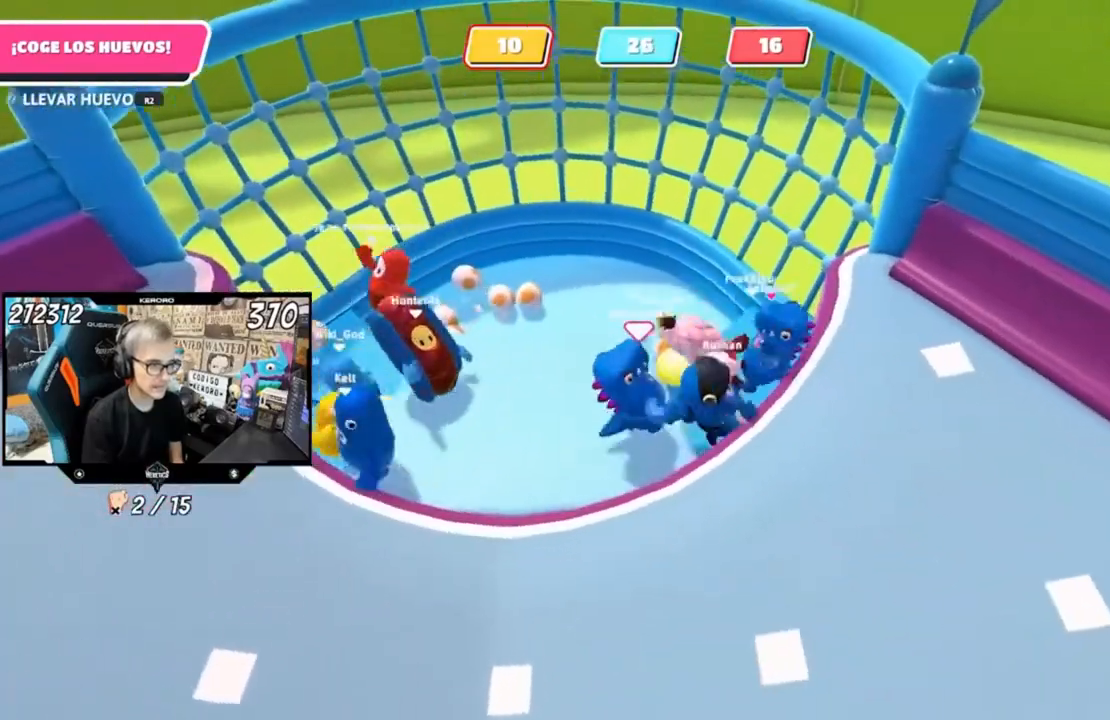
{"dt_ms": 500, "buttons": ["R2"], "left_stick": "center", "right_stick": "center", "events": [[33, "left_stick", "down-left"], [100, "R2", "down"], [100, "left_stick", "center"], [233, "left_stick", "up"], [400, "left_stick", "center"]]}
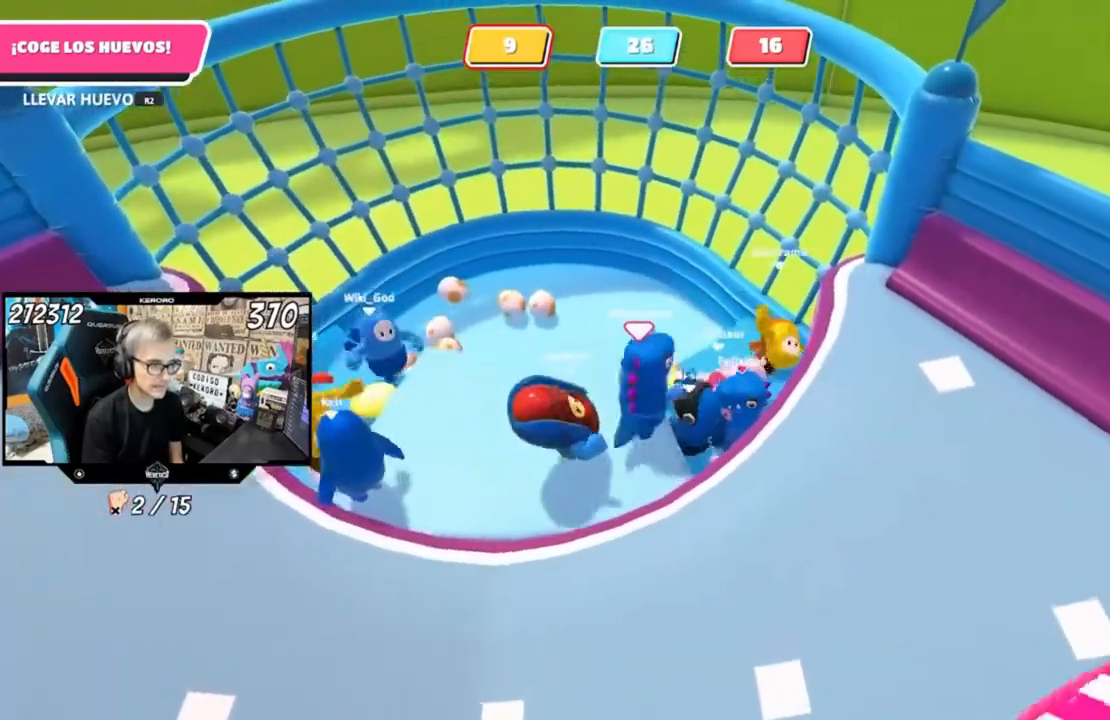
{"dt_ms": 500, "buttons": ["R1", "R2"], "left_stick": "up-left", "right_stick": "center", "events": [[67, "R2", "up"], [100, "left_stick", "up"], [200, "R2", "down"], [333, "R2", "up"], [400, "left_stick", "up-left"], [433, "R1", "down"], [433, "R2", "down"]]}
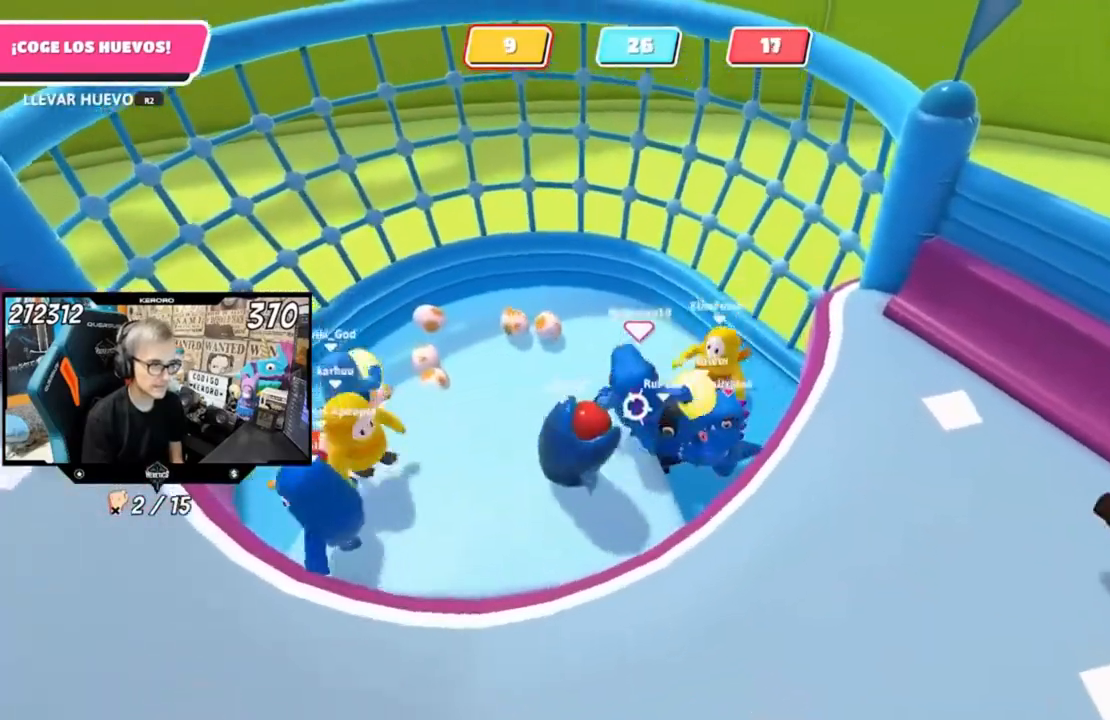
{"dt_ms": 500, "buttons": [], "left_stick": "down", "right_stick": "center", "events": [[33, "R1", "up"], [33, "R2", "up"], [133, "R2", "down"], [133, "left_stick", "center"], [200, "left_stick", "down"], [233, "R2", "up"]]}
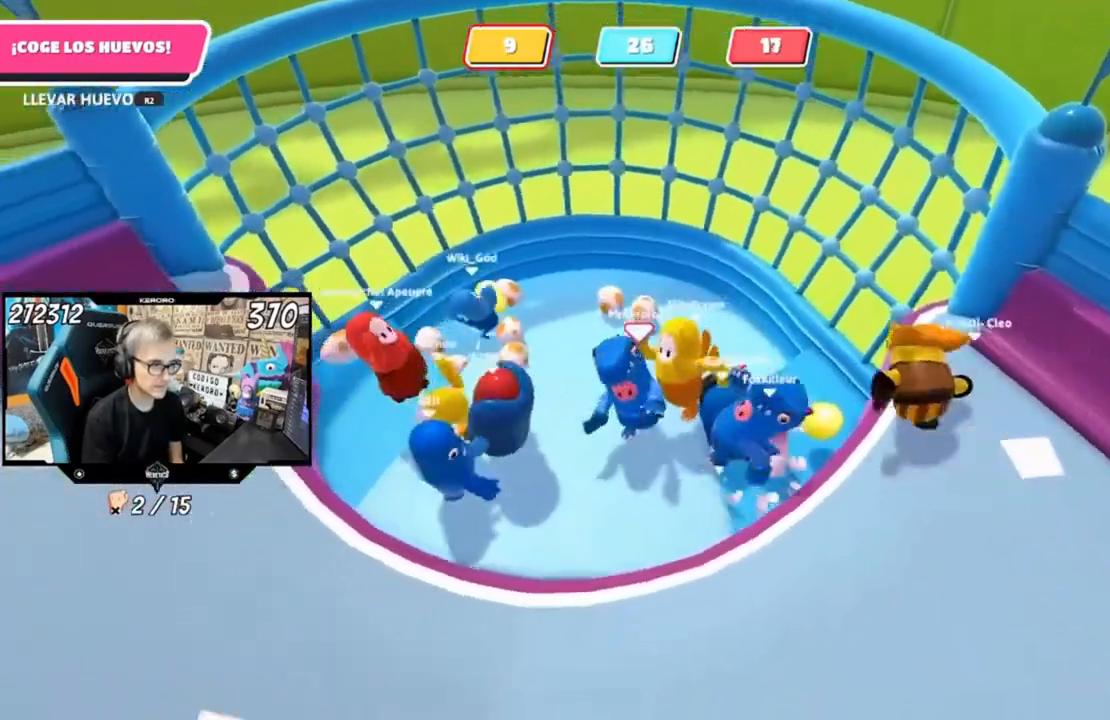
{"dt_ms": 1000, "buttons": [], "left_stick": "right", "right_stick": "center"}
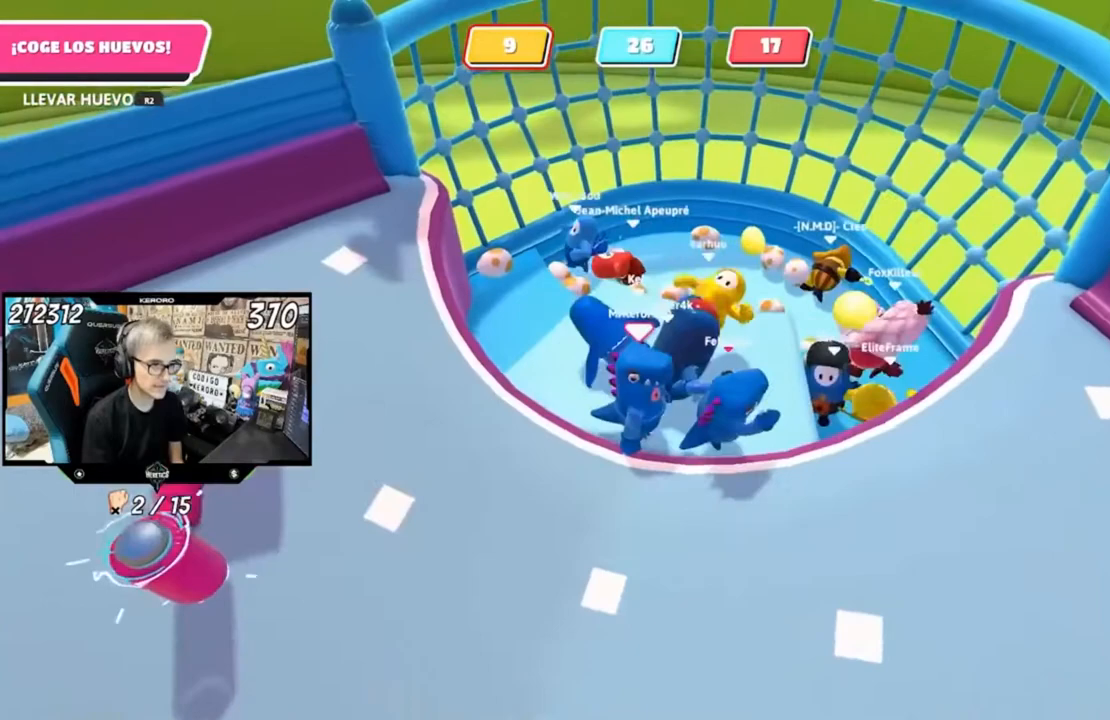
{"dt_ms": 500, "buttons": [], "left_stick": "up-right", "right_stick": "center", "events": [[200, "left_stick", "center"], [400, "left_stick", "up-right"]]}
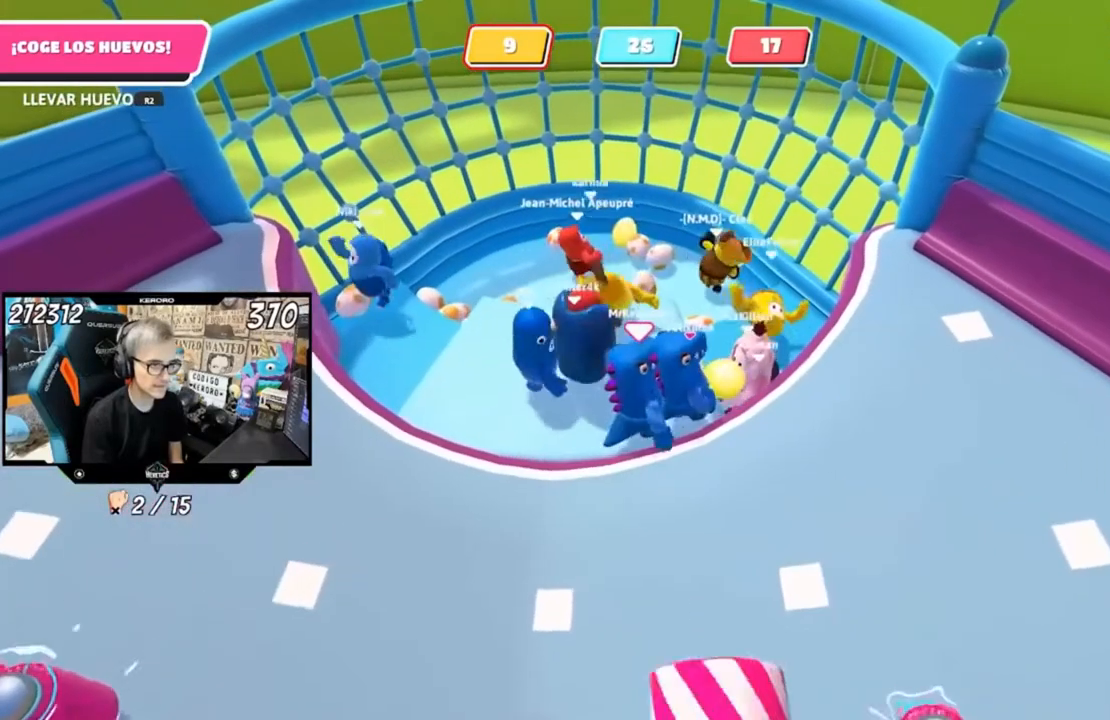
{"dt_ms": 500, "buttons": [], "left_stick": "up-right", "right_stick": "center"}
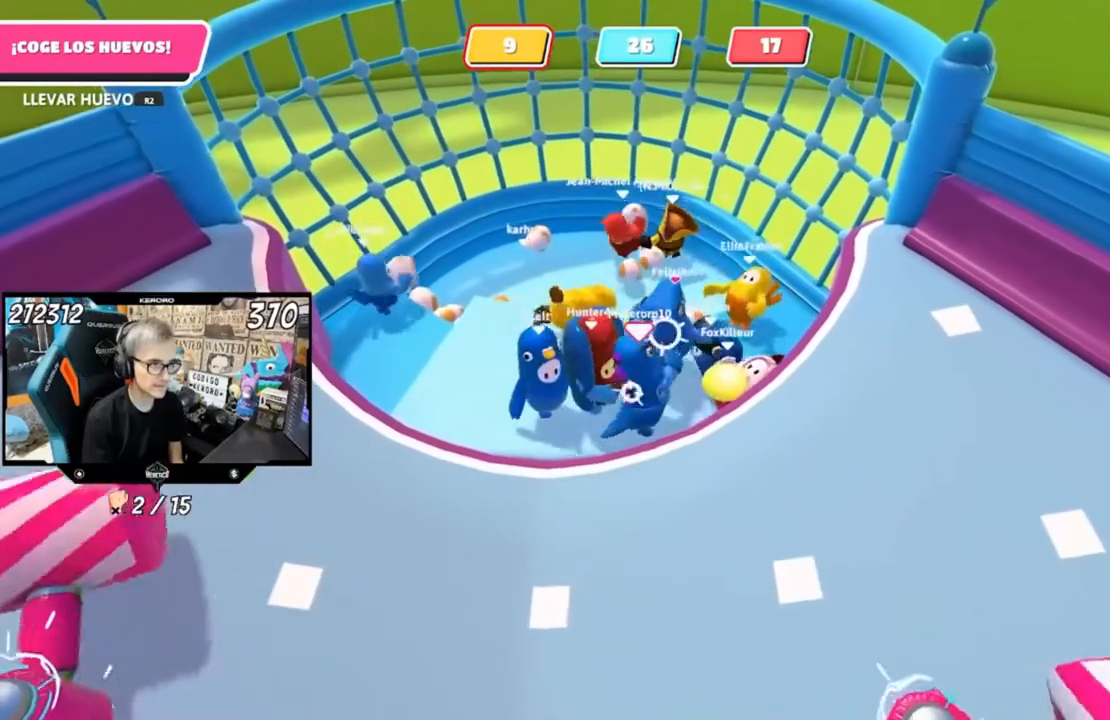
{"dt_ms": 500, "buttons": [], "left_stick": "right", "right_stick": "center", "events": [[233, "left_stick", "center"], [367, "left_stick", "right"]]}
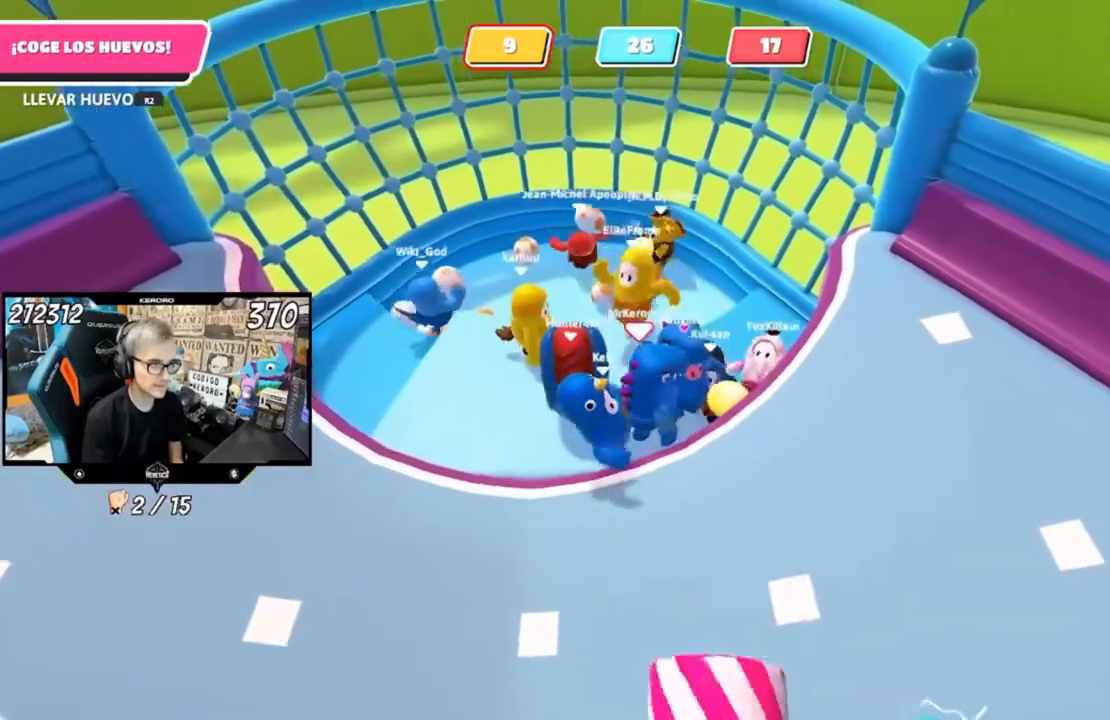
{"dt_ms": 500, "buttons": [], "left_stick": "center", "right_stick": "center", "events": [[33, "R2", "down"], [33, "left_stick", "up-right"], [167, "R2", "up"], [200, "left_stick", "center"], [267, "left_stick", "up-left"], [467, "left_stick", "center"]]}
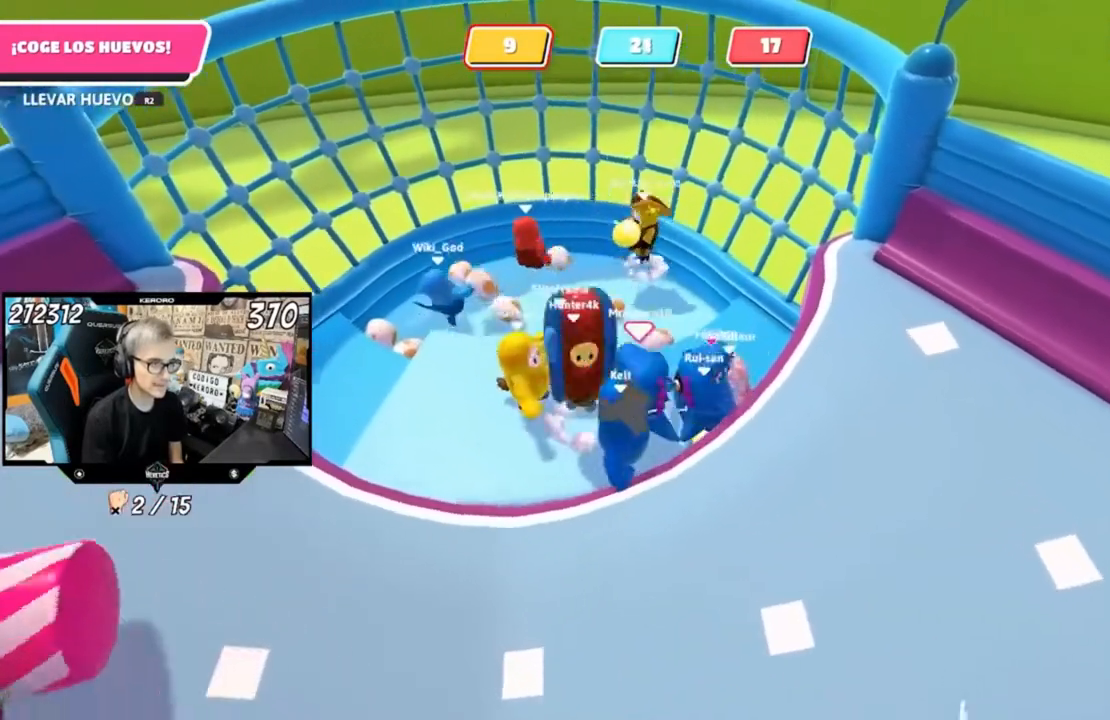
{"dt_ms": 500, "buttons": [], "left_stick": "left", "right_stick": "center", "events": [[67, "left_stick", "up-left"], [100, "R2", "down"], [167, "left_stick", "left"], [200, "R2", "up"]]}
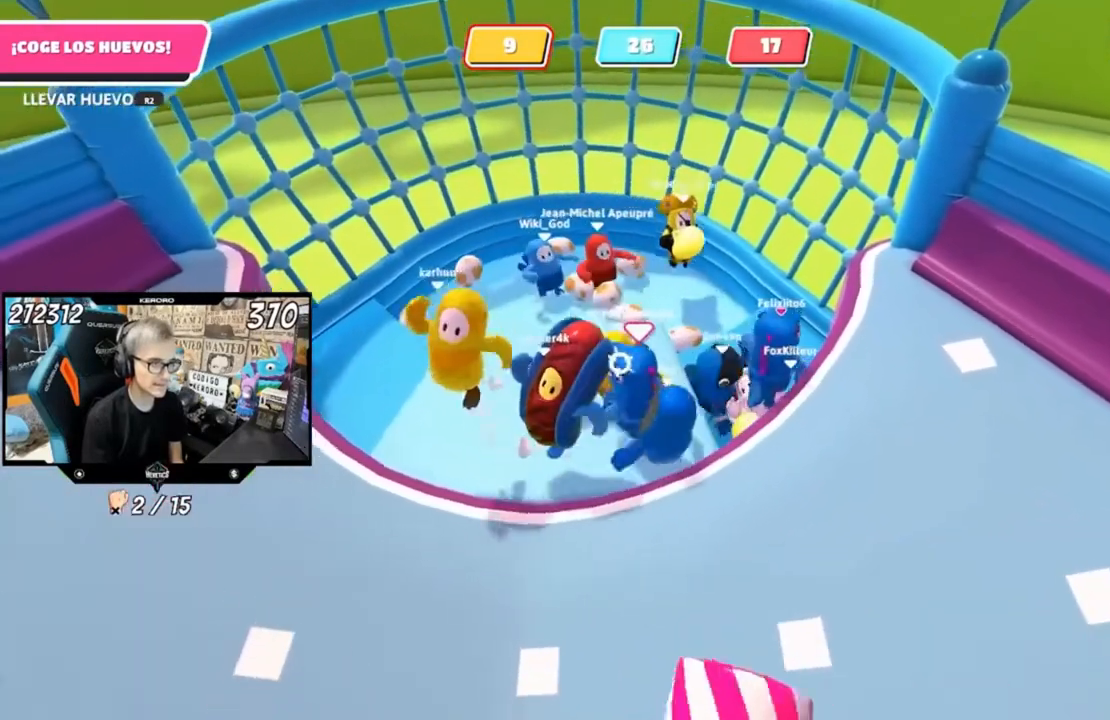
{"dt_ms": 500, "buttons": [], "left_stick": "center", "right_stick": "center", "events": [[133, "left_stick", "center"], [400, "left_stick", "left"], [500, "left_stick", "center"]]}
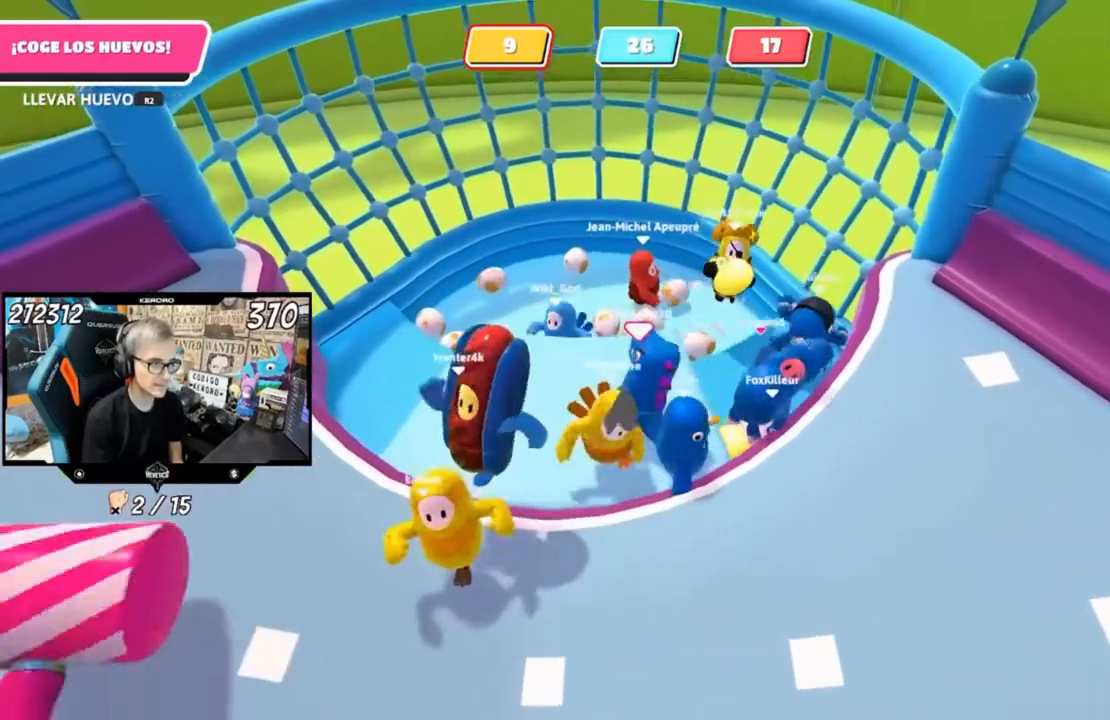
{"dt_ms": 500, "buttons": [], "left_stick": "up-right", "right_stick": "center", "events": [[67, "left_stick", "down-right"], [333, "left_stick", "up-right"]]}
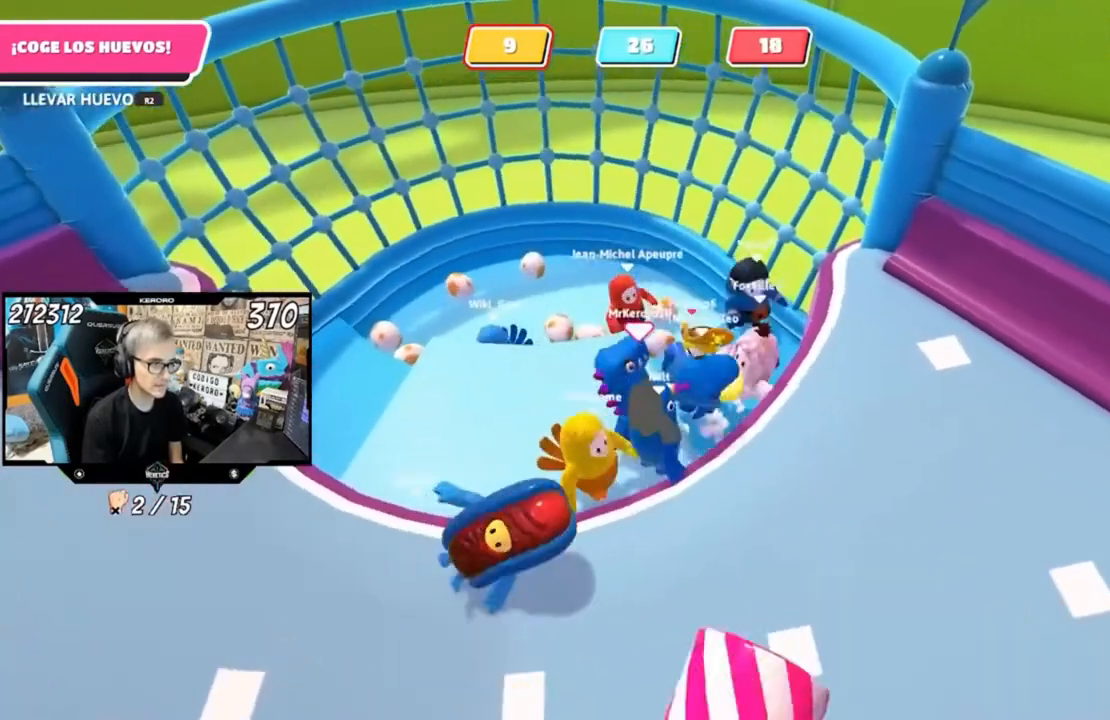
{"dt_ms": 500, "buttons": [], "left_stick": "center", "right_stick": "center"}